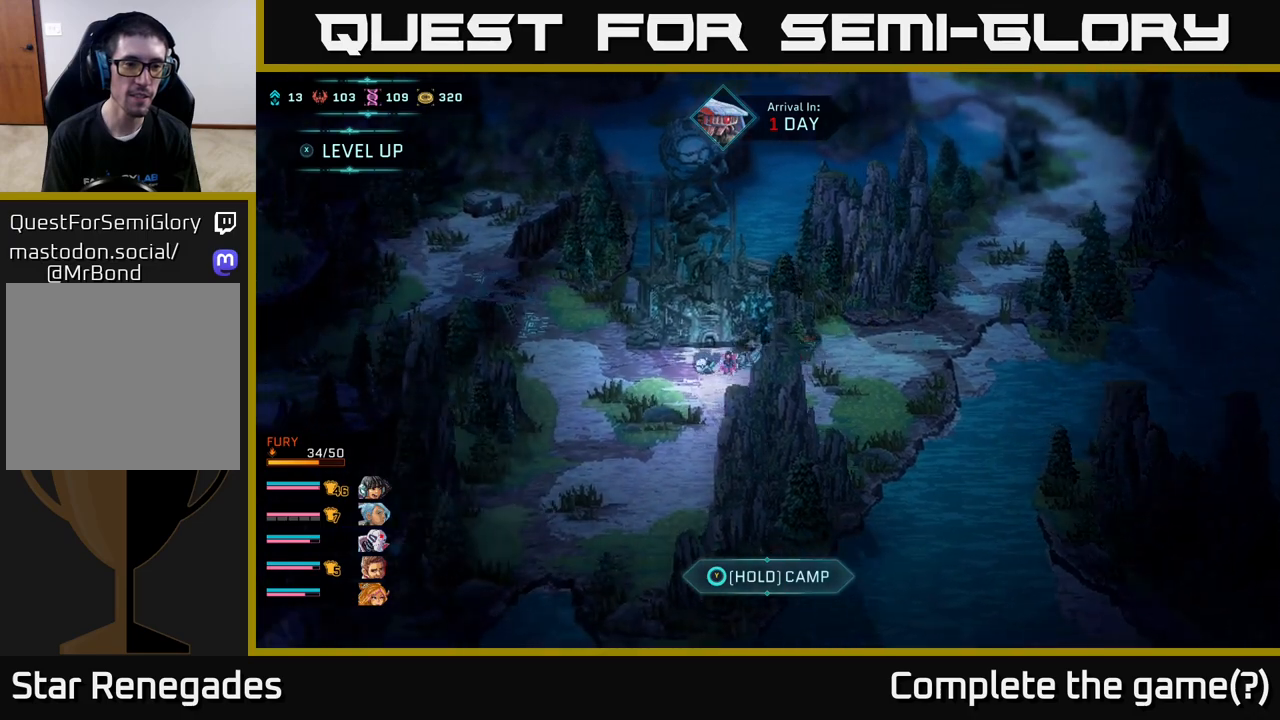
Gameplay with a controller (Xbox layout); each line is a JSON object with the inputs held at the frame after it. "events" lists button and stick changes between this image and that frame as [ms after this image, input, new state], when the widget could be followed in between.
{"buttons": ["B"], "left_stick": "up-left", "right_stick": "center", "events": [[333, "left_stick", "up-left"]]}
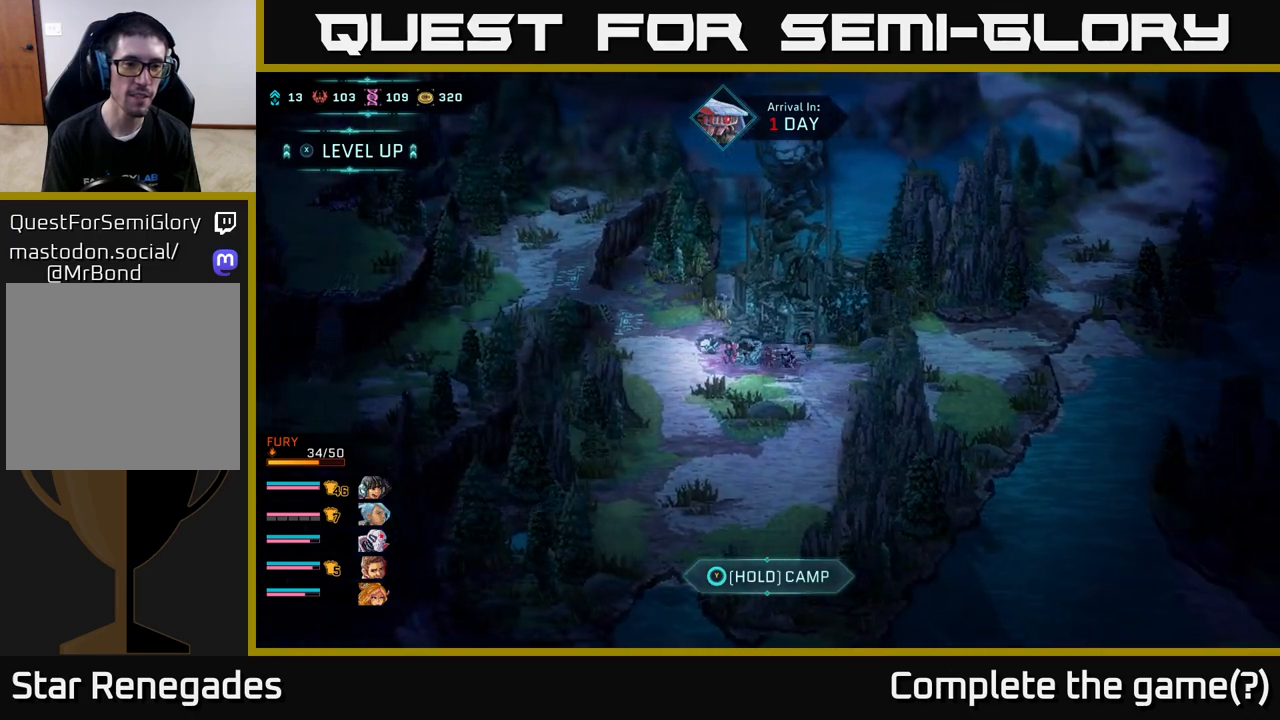
{"buttons": ["A"], "left_stick": "left", "right_stick": "center", "events": [[250, "left_stick", "left"], [333, "B", "up"], [450, "A", "down"]]}
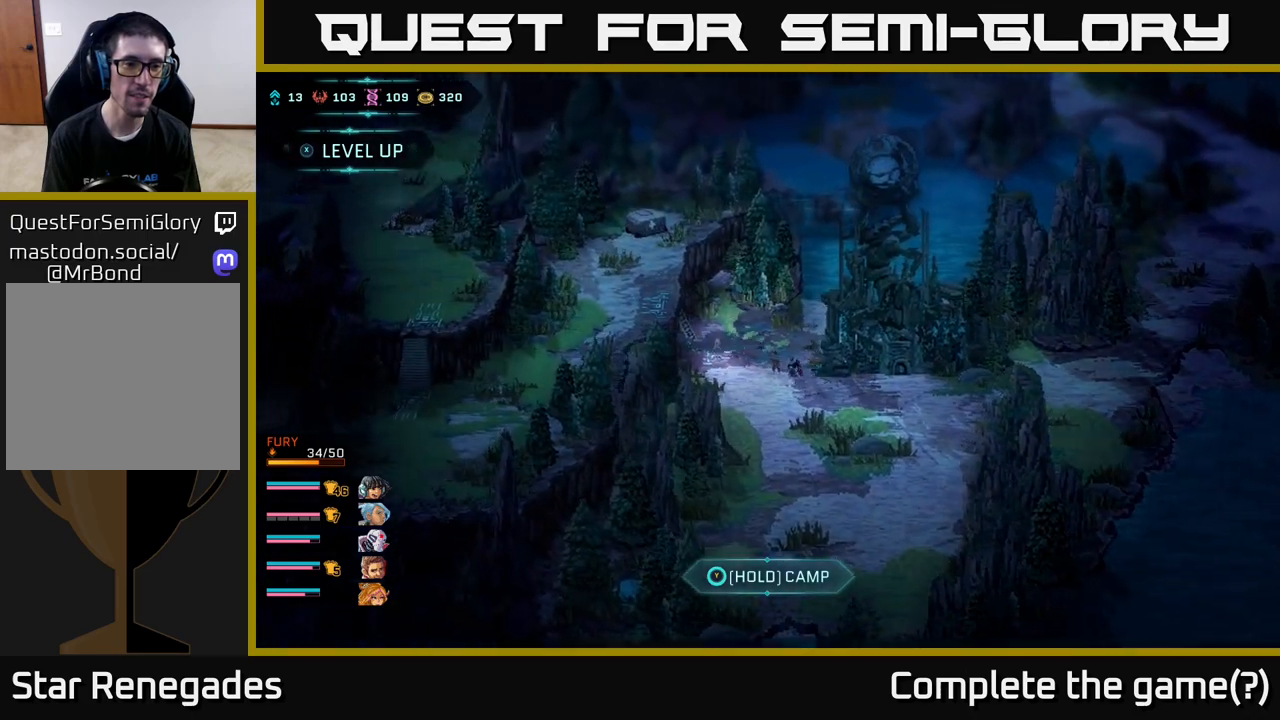
{"buttons": ["B"], "left_stick": "center", "right_stick": "center", "events": [[33, "A", "up"], [117, "A", "down"], [233, "A", "up"], [400, "left_stick", "center"], [433, "B", "down"]]}
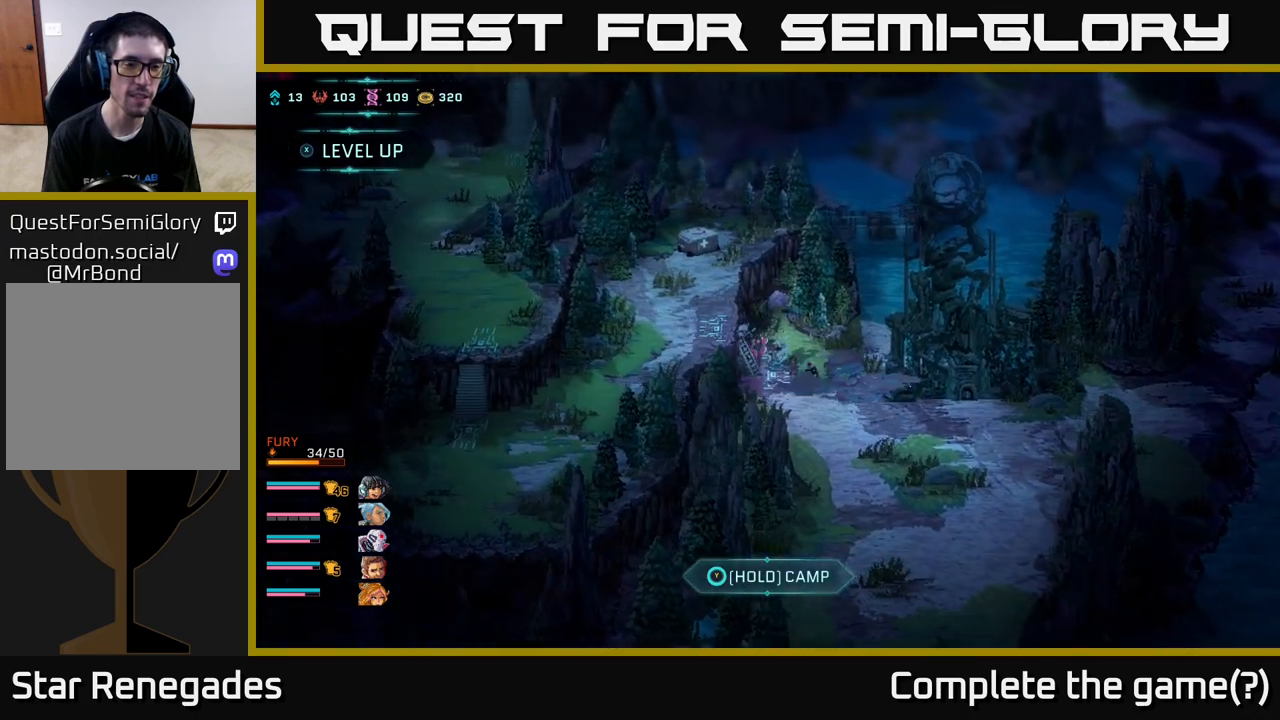
{"buttons": ["B"], "left_stick": "down-left", "right_stick": "center", "events": [[117, "left_stick", "down-left"]]}
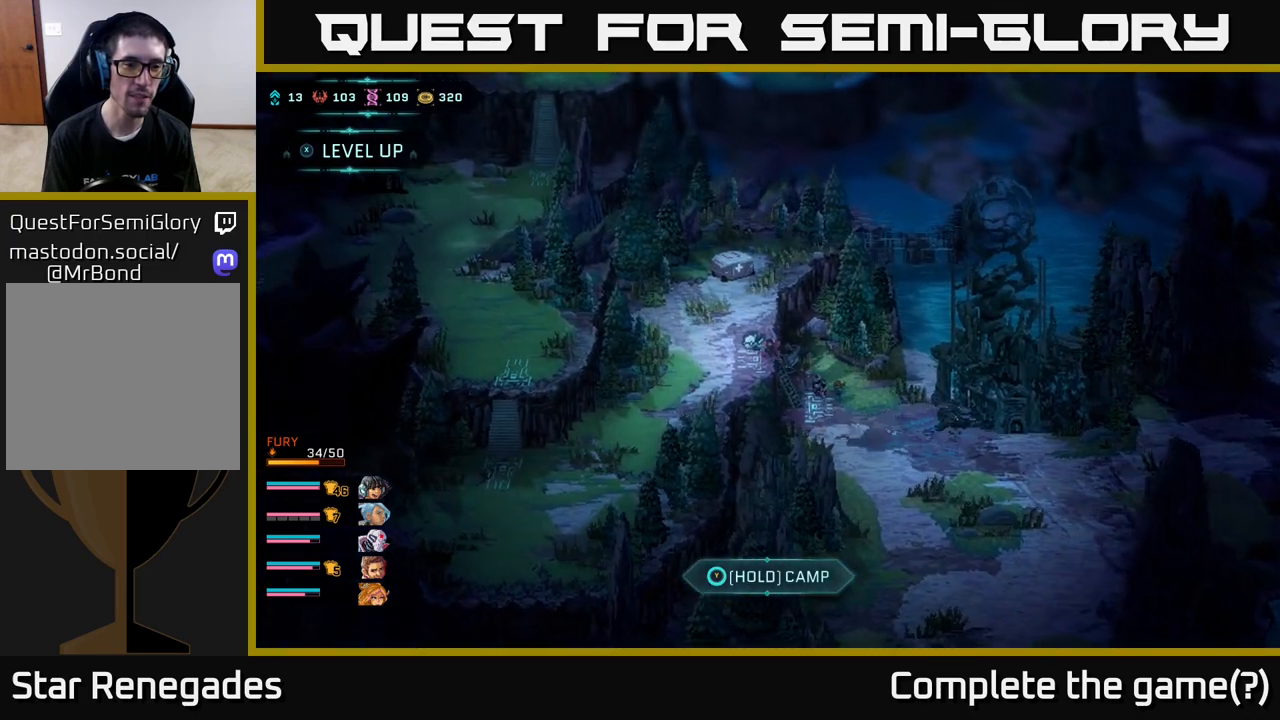
{"buttons": ["B"], "left_stick": "down-left", "right_stick": "center", "events": []}
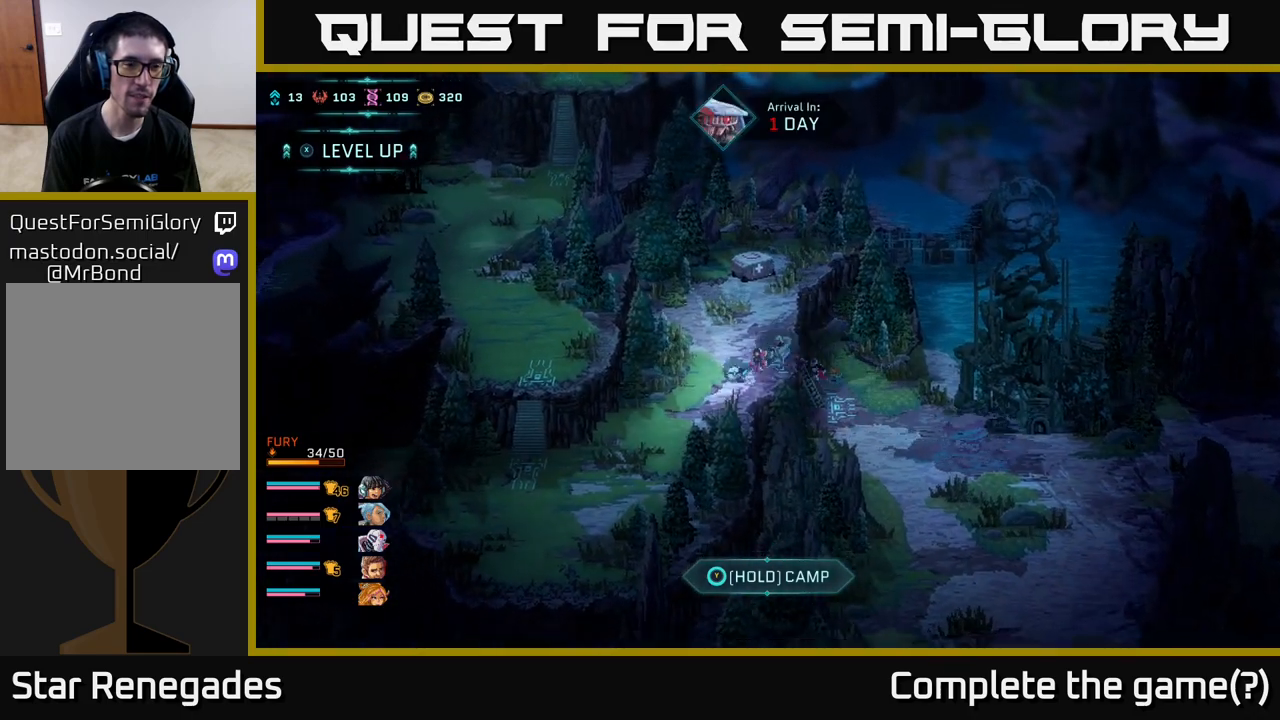
{"buttons": ["B"], "left_stick": "down-left", "right_stick": "center", "events": []}
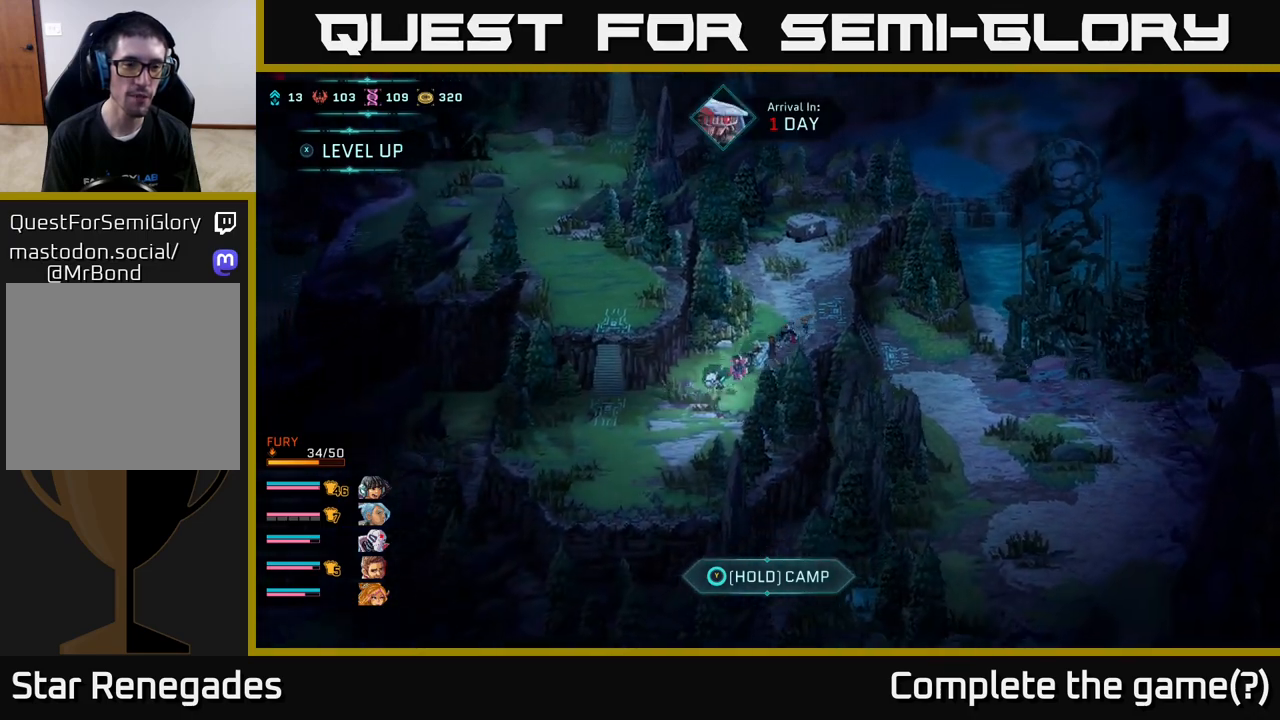
{"buttons": [], "left_stick": "left", "right_stick": "center", "events": [[283, "left_stick", "left"], [433, "B", "up"]]}
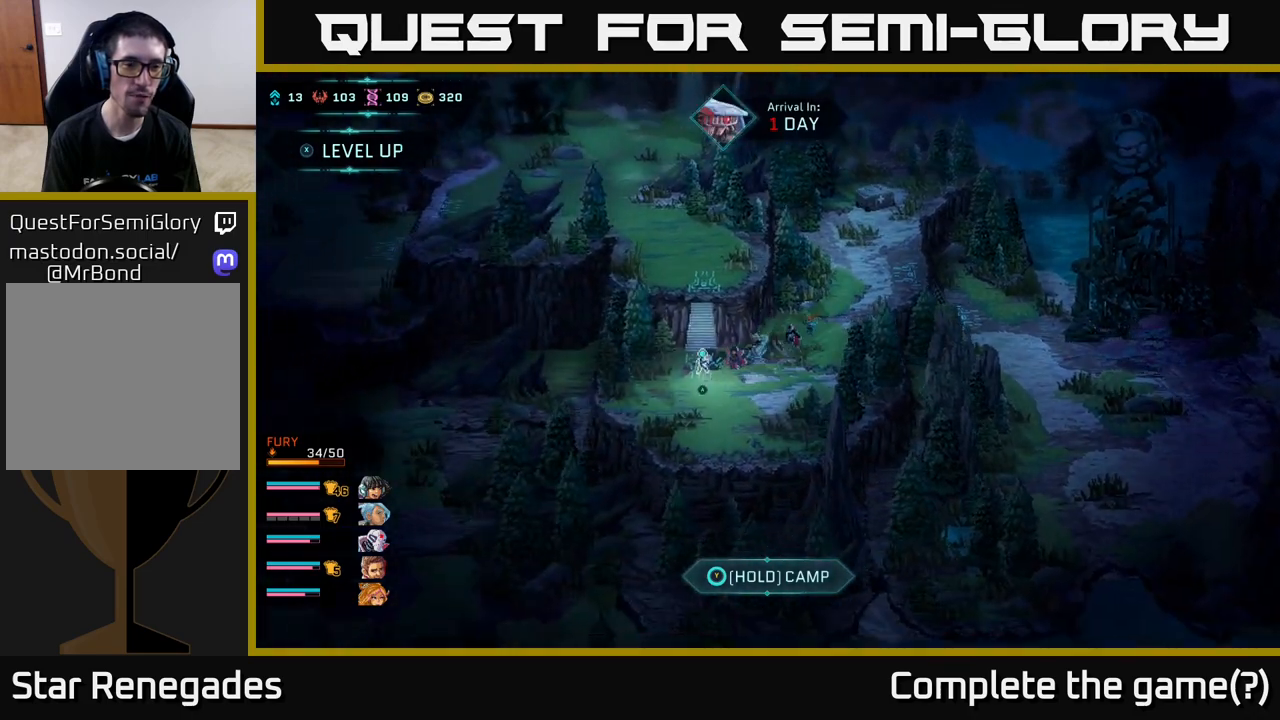
{"buttons": [], "left_stick": "up-left", "right_stick": "center", "events": [[17, "A", "down"], [17, "left_stick", "up-left"], [133, "A", "up"], [200, "left_stick", "center"], [267, "A", "down"], [400, "A", "up"], [467, "left_stick", "up-left"]]}
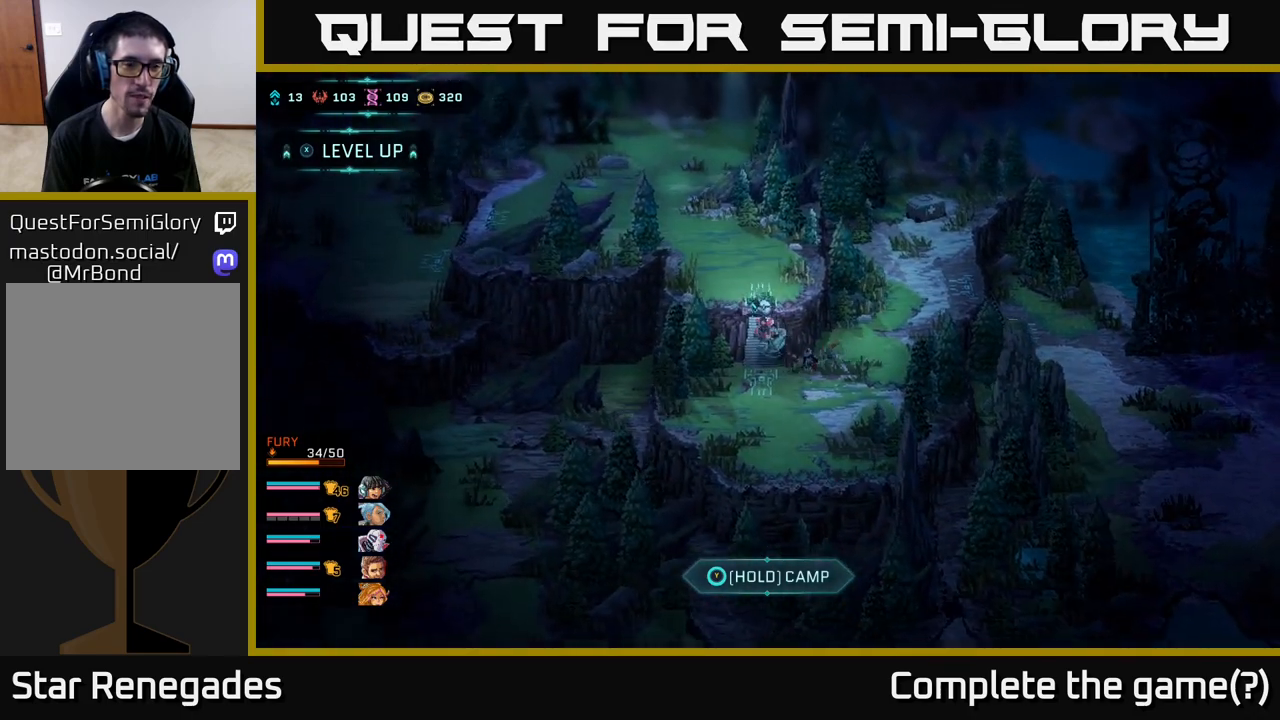
{"buttons": ["B"], "left_stick": "up-left", "right_stick": "center", "events": [[200, "B", "down"]]}
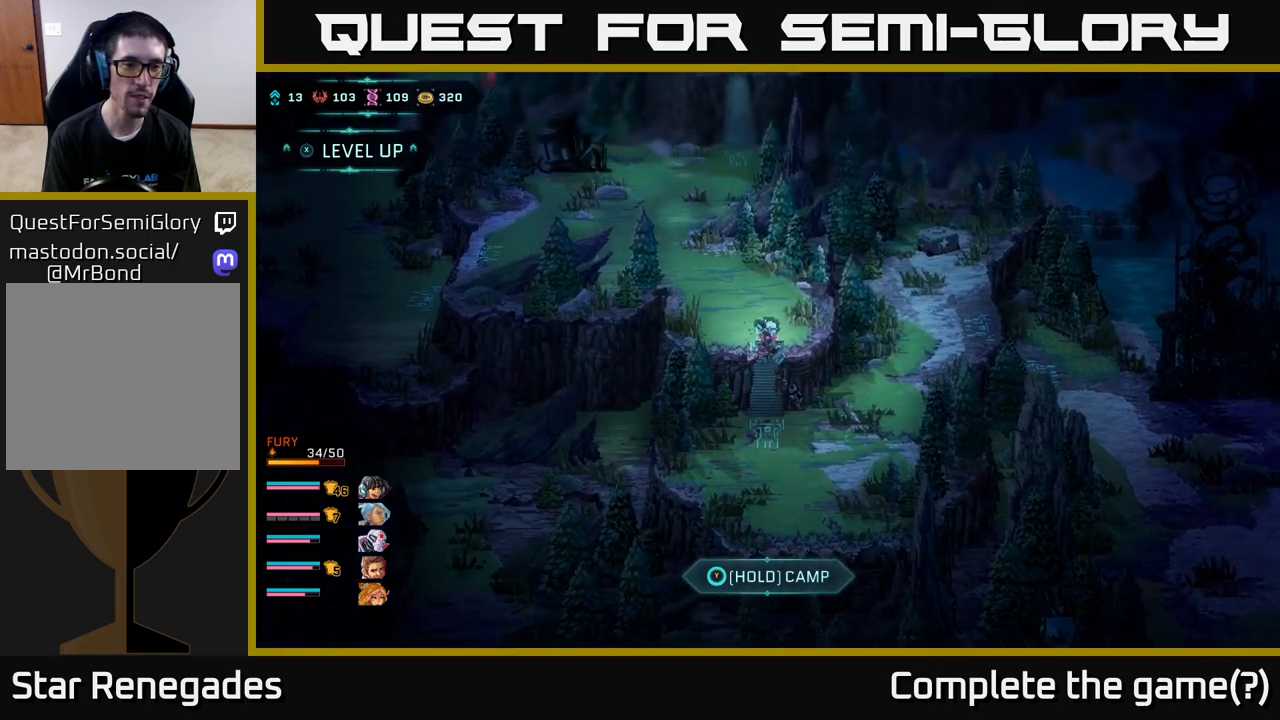
{"buttons": ["B"], "left_stick": "up-left", "right_stick": "center", "events": []}
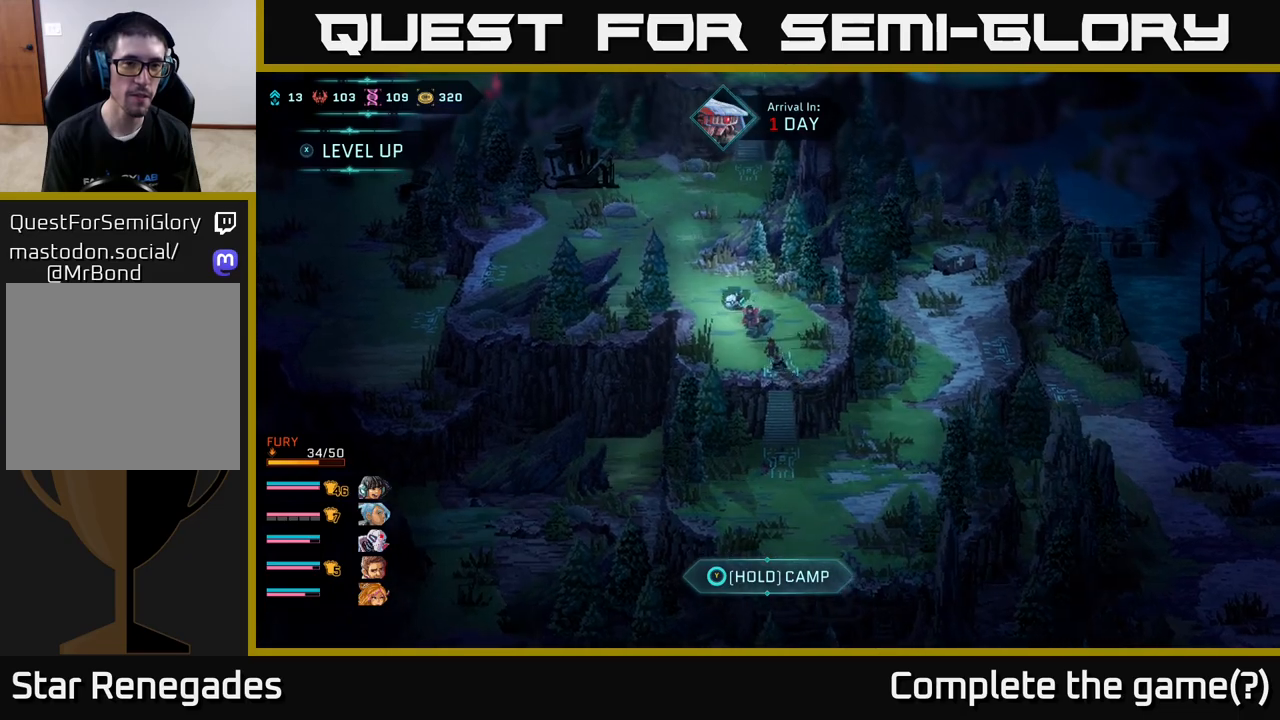
{"buttons": ["B"], "left_stick": "up-left", "right_stick": "center", "events": []}
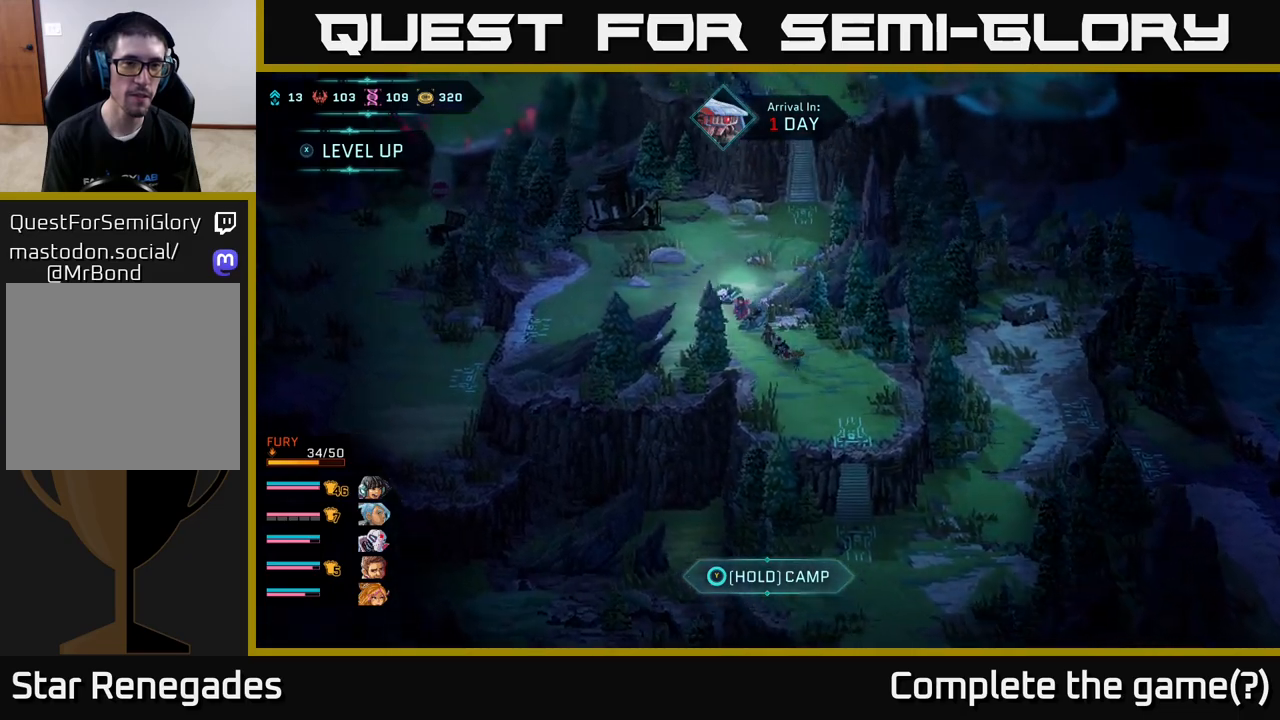
{"buttons": ["B"], "left_stick": "left", "right_stick": "center", "events": [[33, "left_stick", "left"]]}
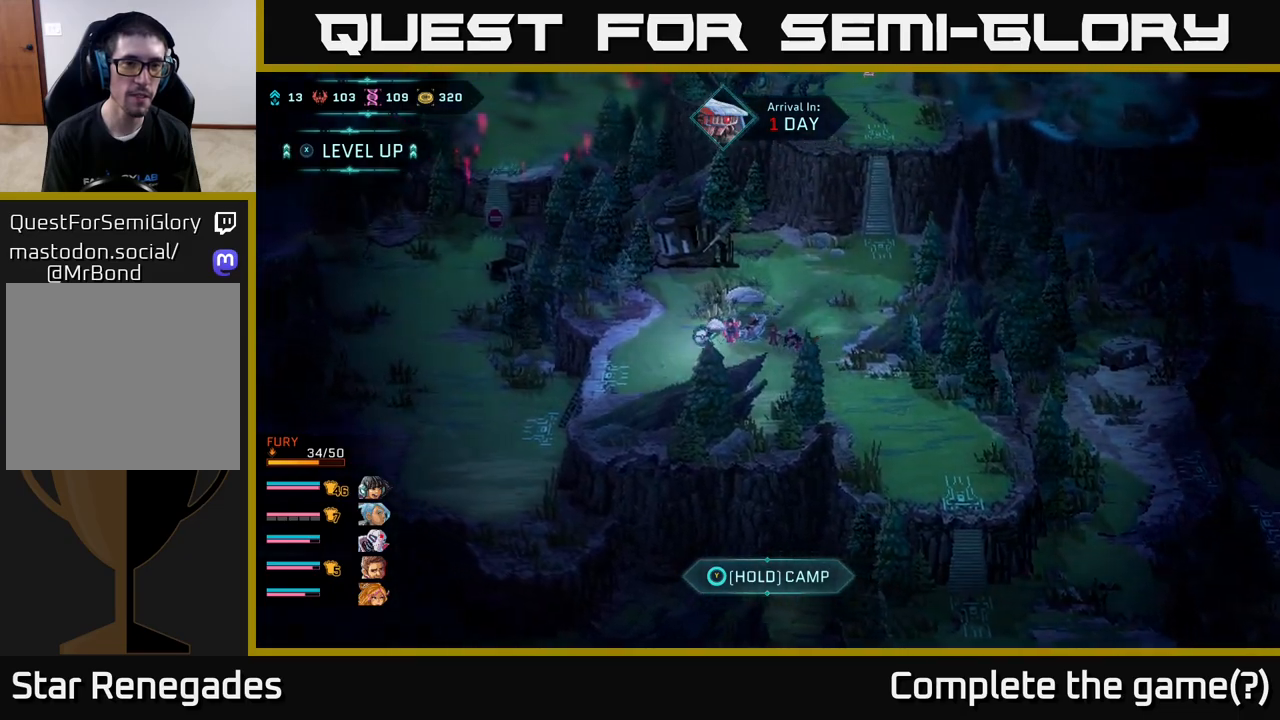
{"buttons": [], "left_stick": "center", "right_stick": "up", "events": [[167, "B", "up"], [217, "left_stick", "center"], [350, "right_stick", "up"]]}
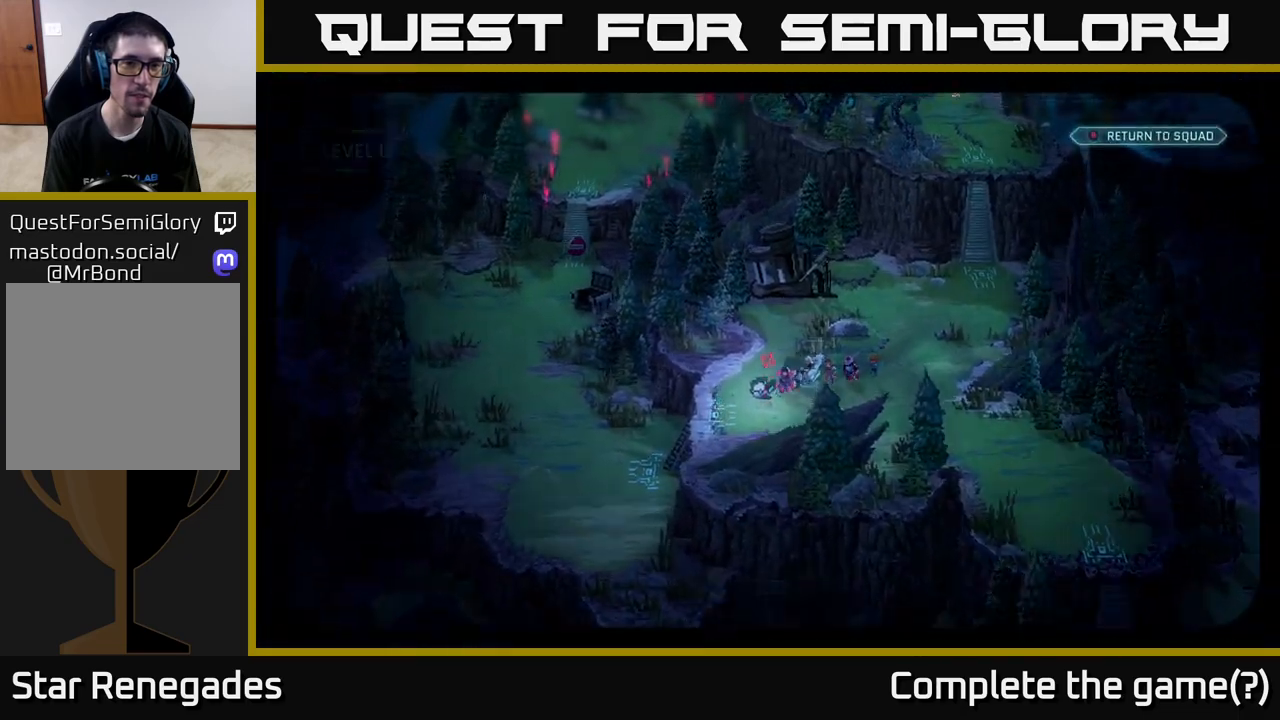
{"buttons": [], "left_stick": "up-right", "right_stick": "center", "events": [[17, "left_stick", "right"], [17, "right_stick", "up-right"], [367, "right_stick", "center"], [467, "left_stick", "up-right"]]}
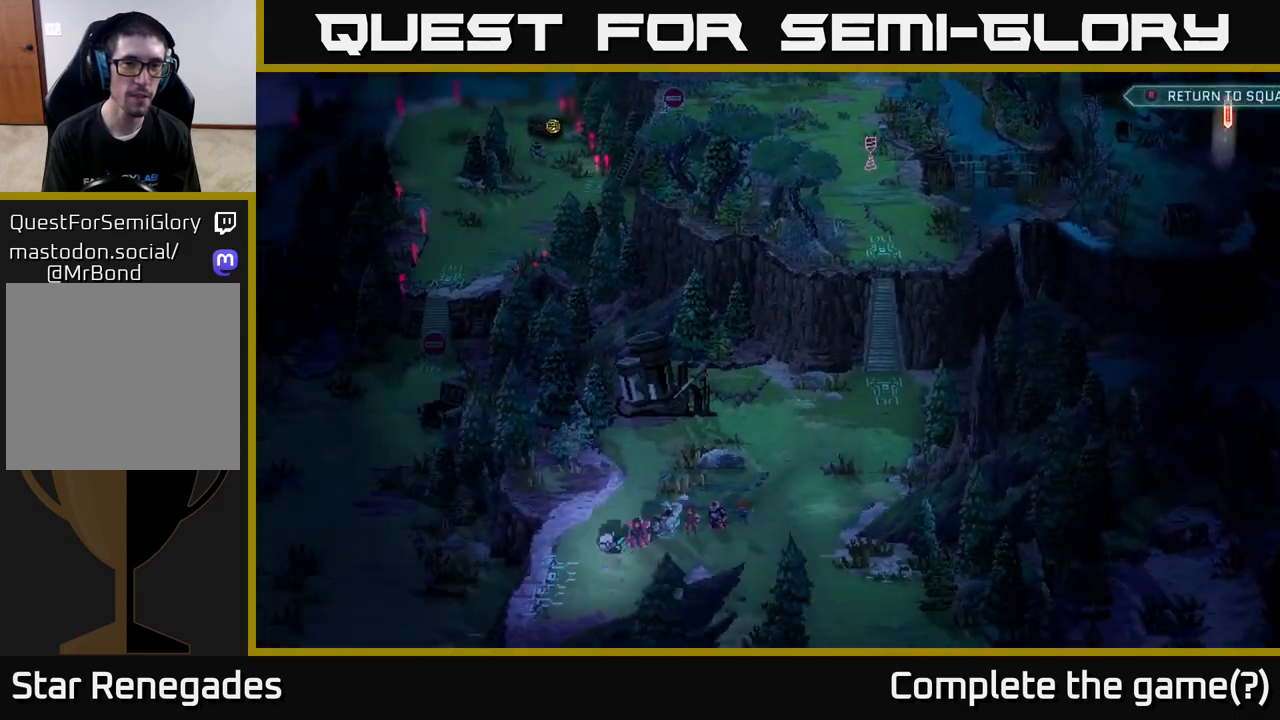
{"buttons": ["B"], "left_stick": "up-right", "right_stick": "center", "events": [[17, "B", "down"]]}
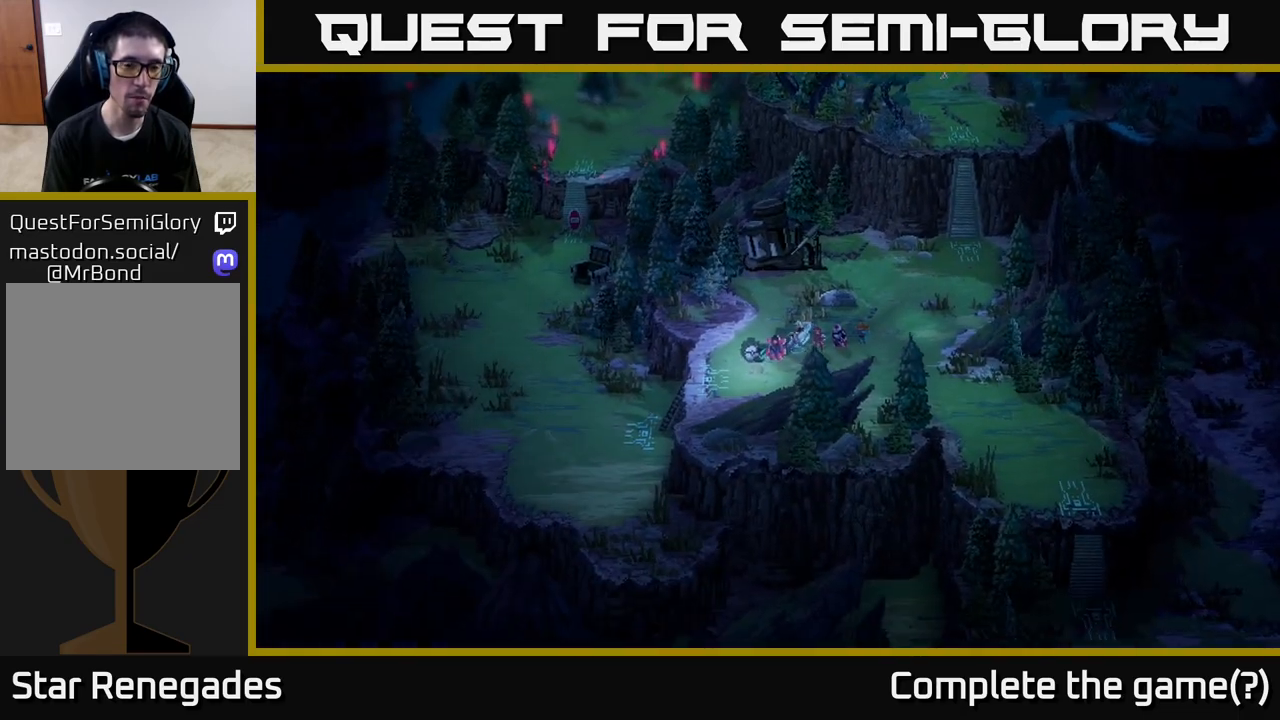
{"buttons": [], "left_stick": "left", "right_stick": "center", "events": [[167, "left_stick", "left"], [467, "B", "up"]]}
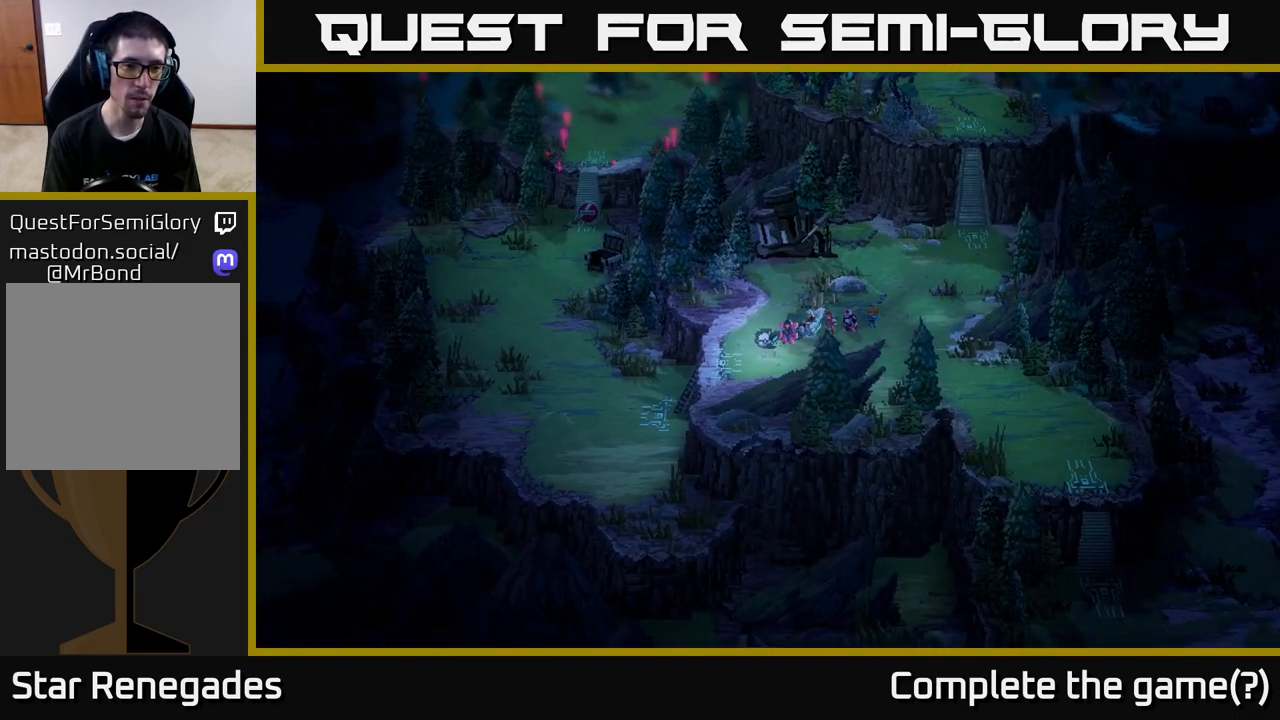
{"buttons": [], "left_stick": "center", "right_stick": "left", "events": [[133, "left_stick", "center"], [150, "right_stick", "left"]]}
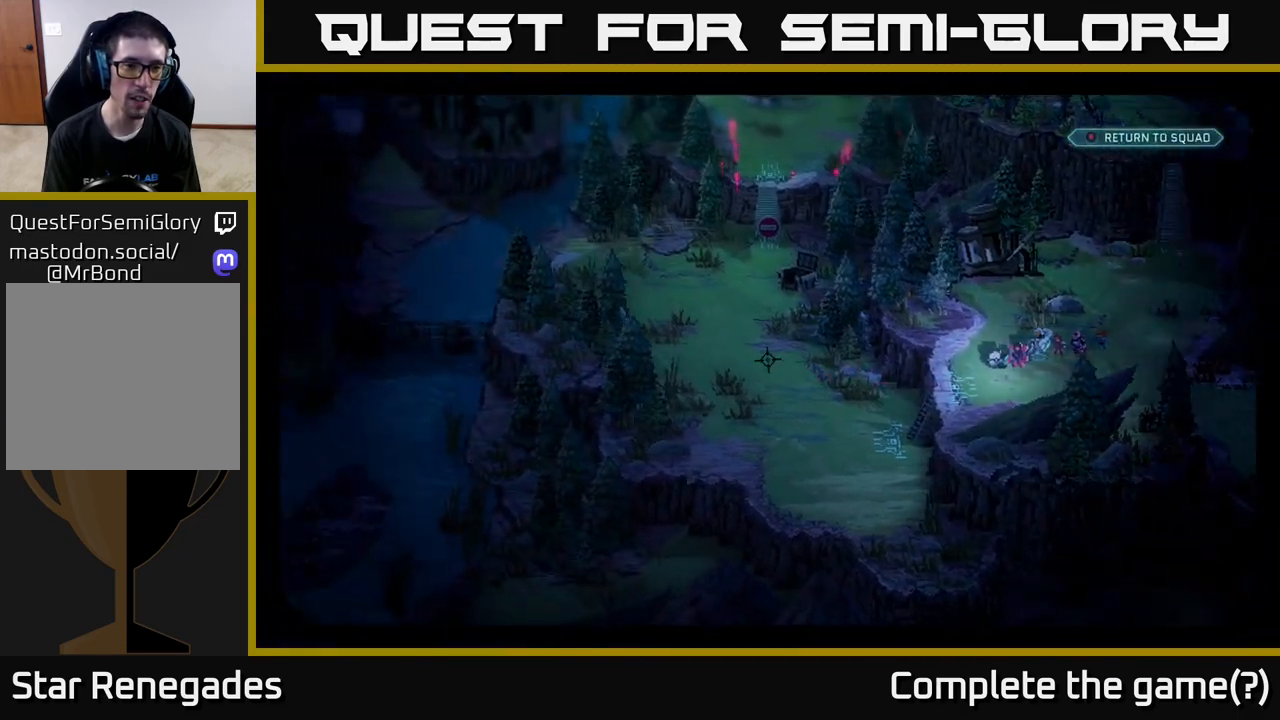
{"buttons": [], "left_stick": "center", "right_stick": "up-left", "events": [[100, "right_stick", "up-left"]]}
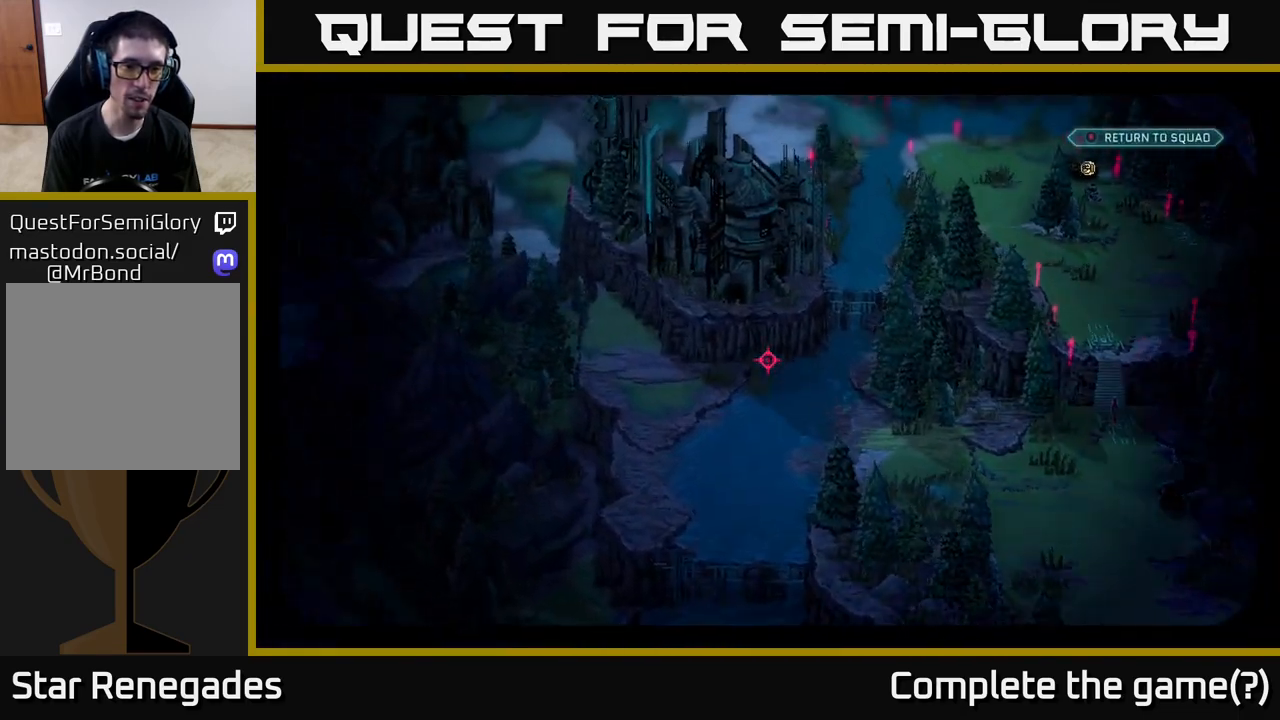
{"buttons": [], "left_stick": "center", "right_stick": "up", "events": [[200, "right_stick", "up"]]}
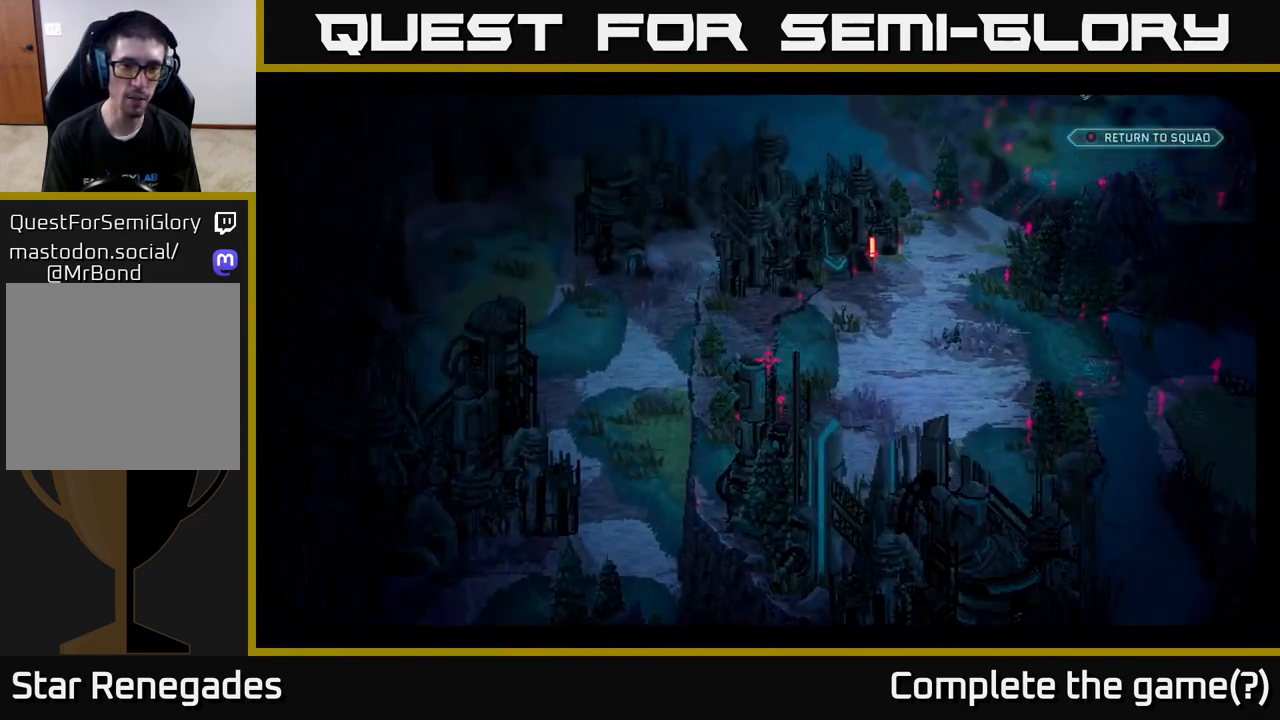
{"buttons": [], "left_stick": "center", "right_stick": "center", "events": [[133, "right_stick", "center"]]}
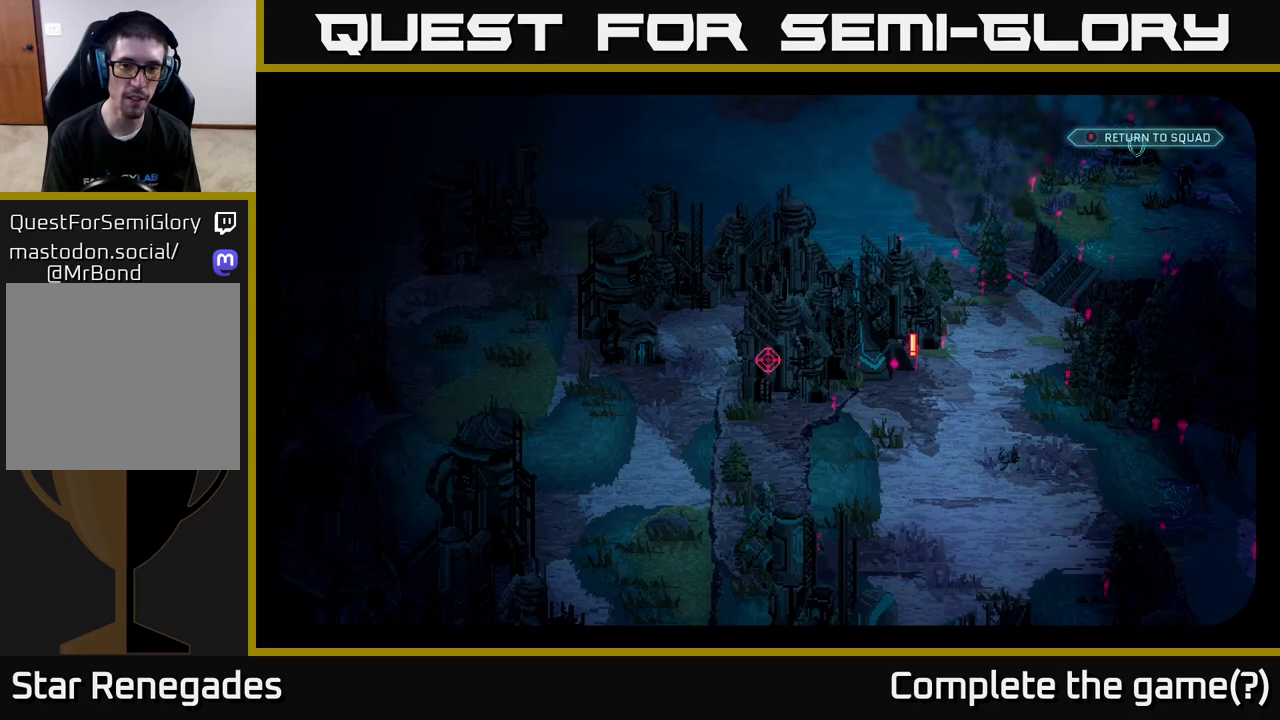
{"buttons": [], "left_stick": "center", "right_stick": "center", "events": [[183, "right_stick", "right"], [433, "right_stick", "center"]]}
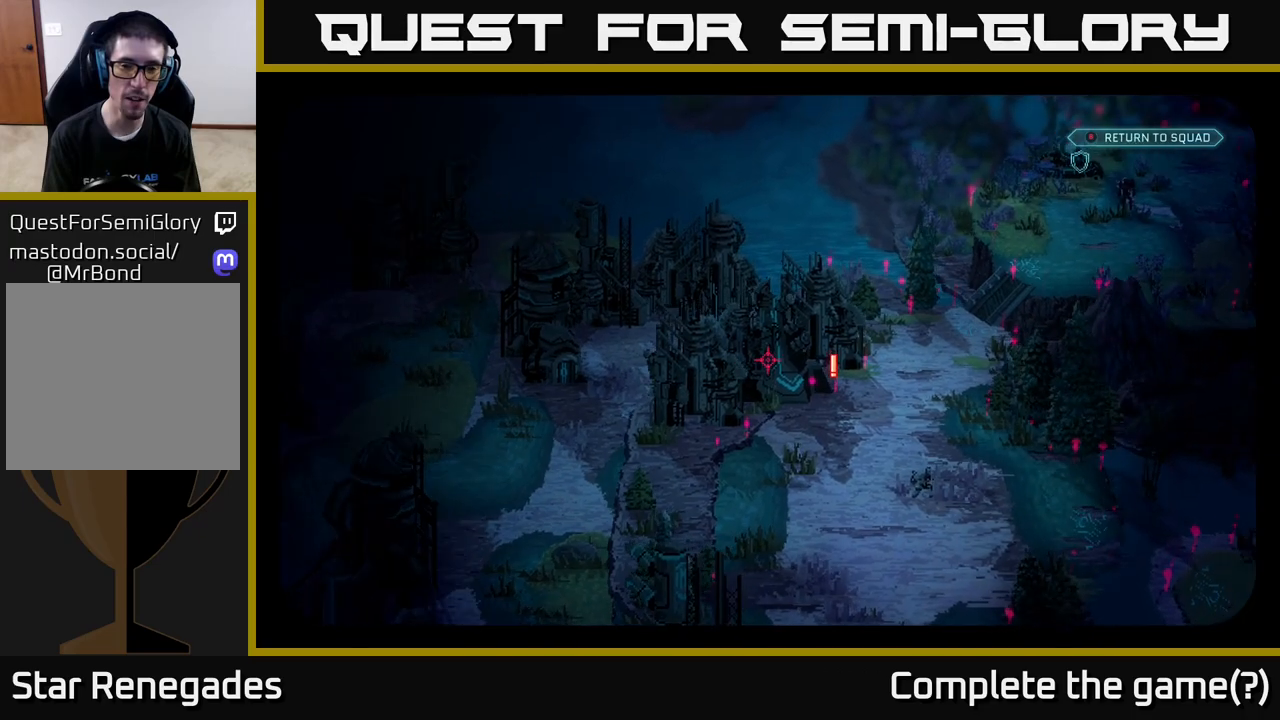
{"buttons": [], "left_stick": "center", "right_stick": "center", "events": []}
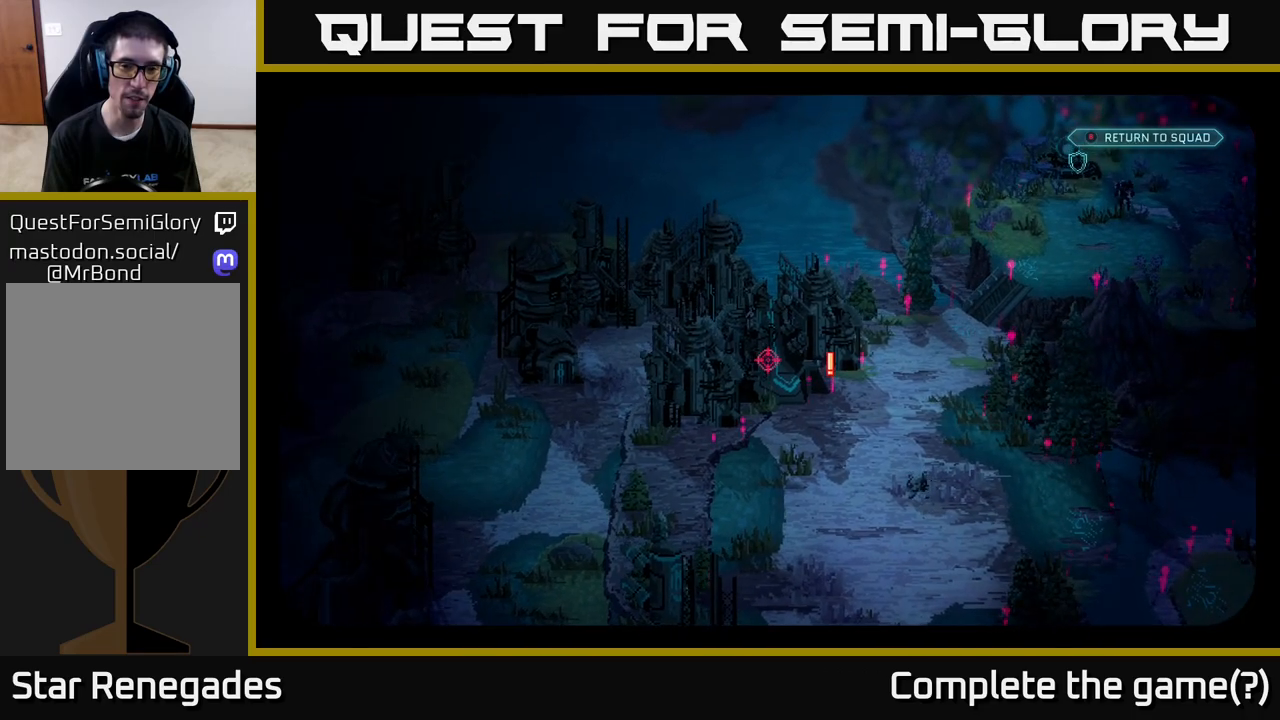
{"buttons": [], "left_stick": "center", "right_stick": "center", "events": []}
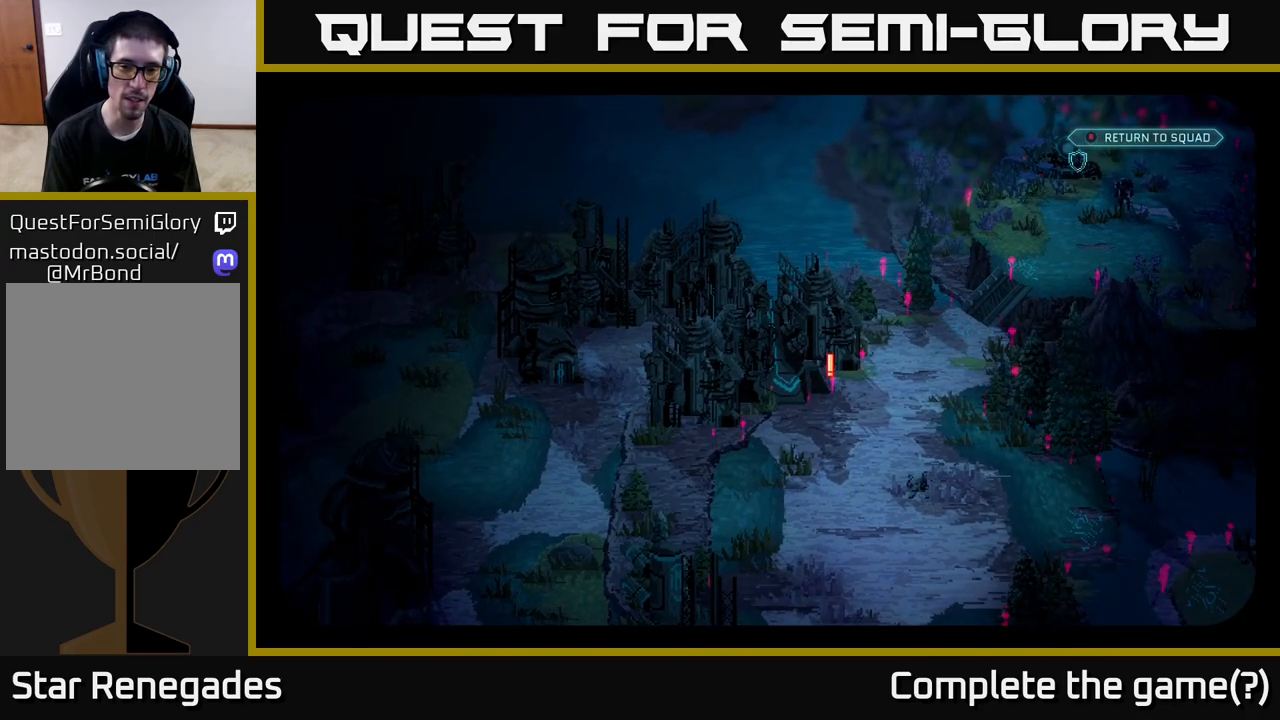
{"buttons": [], "left_stick": "center", "right_stick": "center", "events": [[83, "left_stick", "right"], [250, "right_stick", "down-left"], [267, "left_stick", "center"], [450, "right_stick", "center"]]}
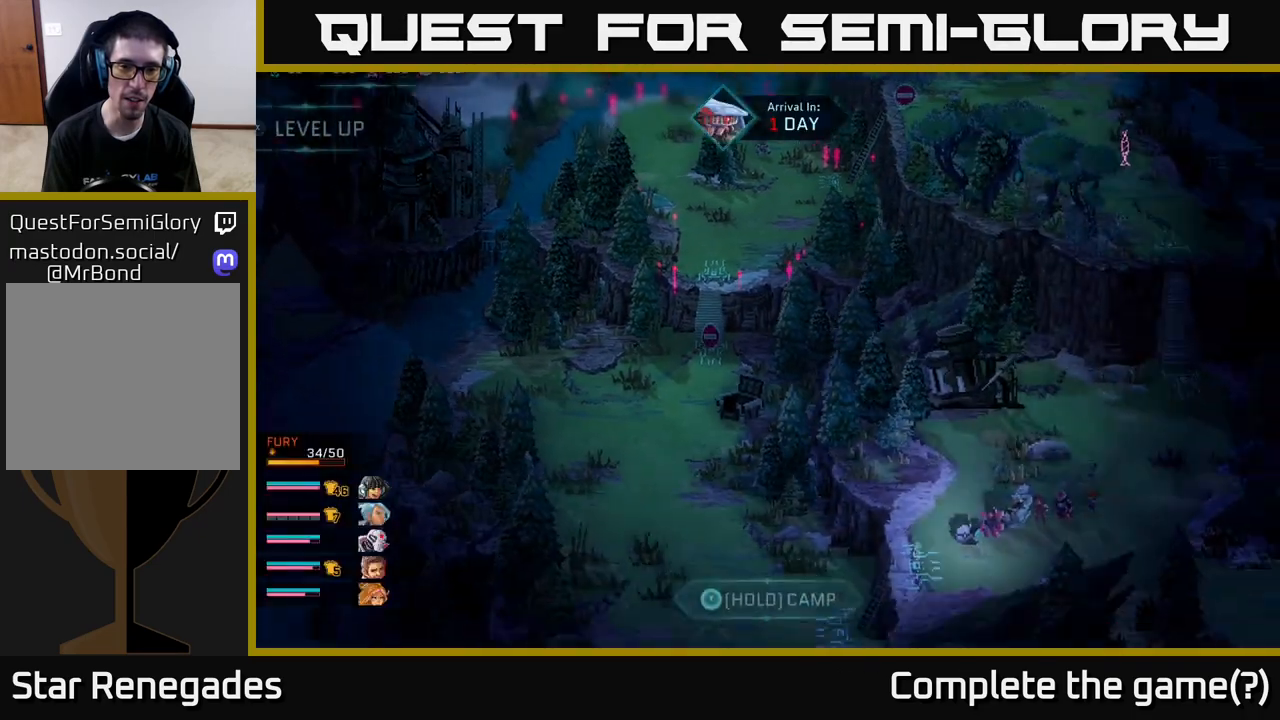
{"buttons": [], "left_stick": "center", "right_stick": "up", "events": [[133, "right_stick", "left"], [250, "right_stick", "up"]]}
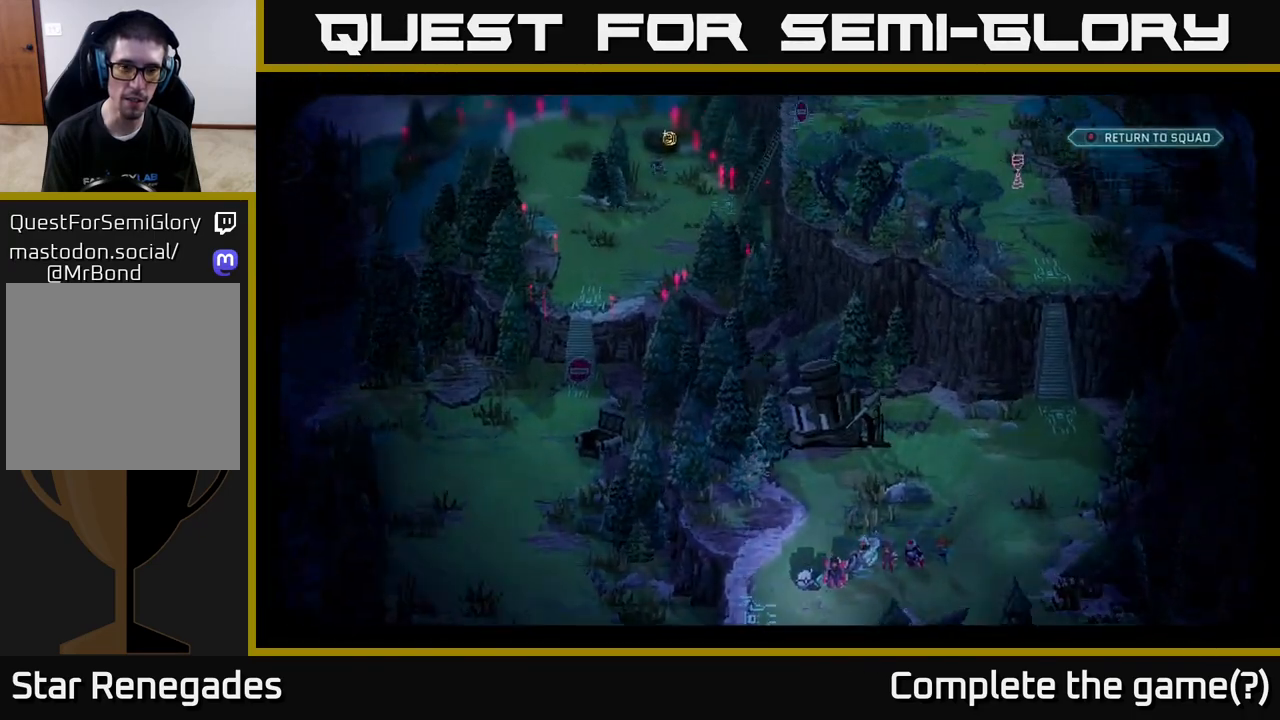
{"buttons": [], "left_stick": "center", "right_stick": "up-left", "events": [[283, "right_stick", "up-left"]]}
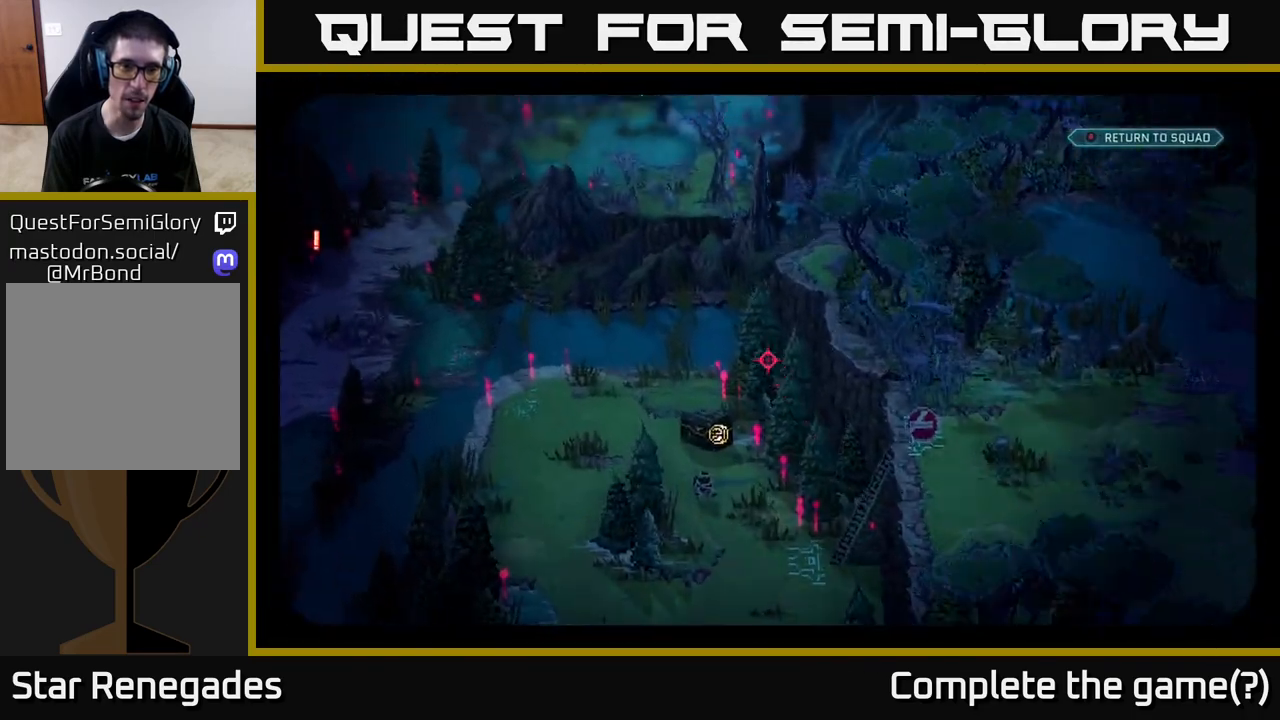
{"buttons": [], "left_stick": "center", "right_stick": "center", "events": [[50, "right_stick", "up"], [333, "right_stick", "up-left"], [483, "right_stick", "center"]]}
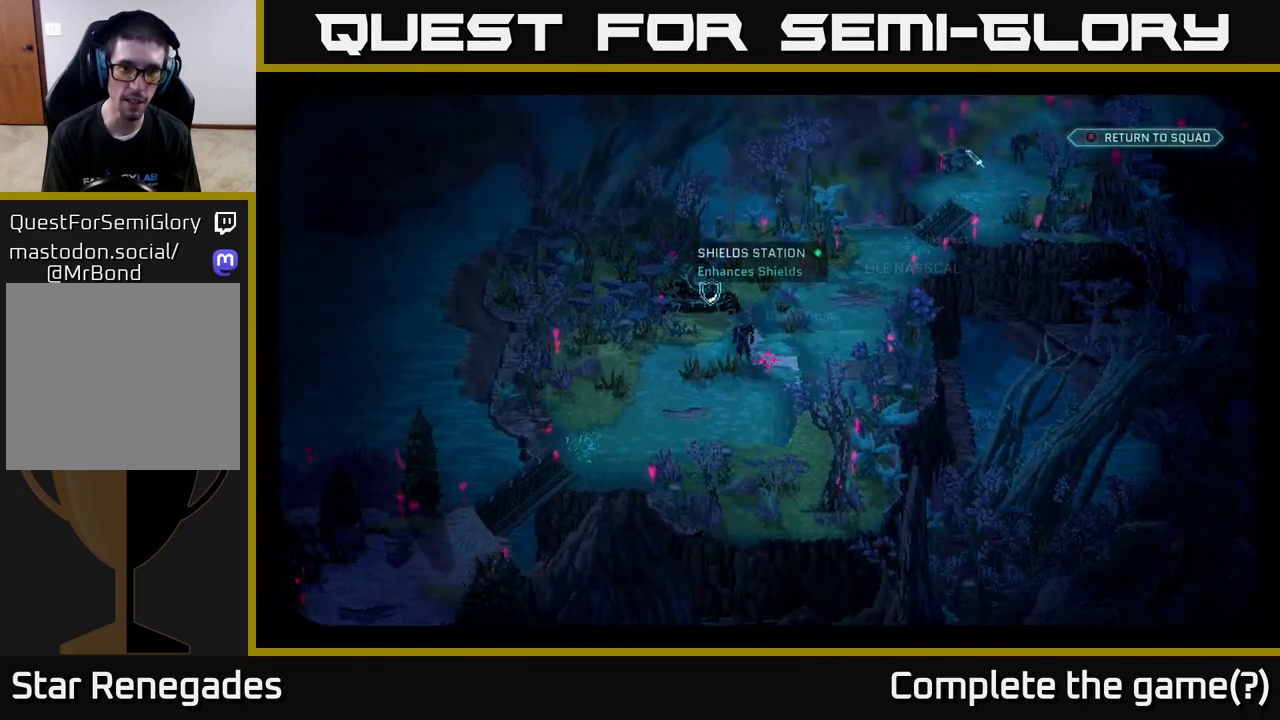
{"buttons": [], "left_stick": "center", "right_stick": "right", "events": [[450, "right_stick", "right"]]}
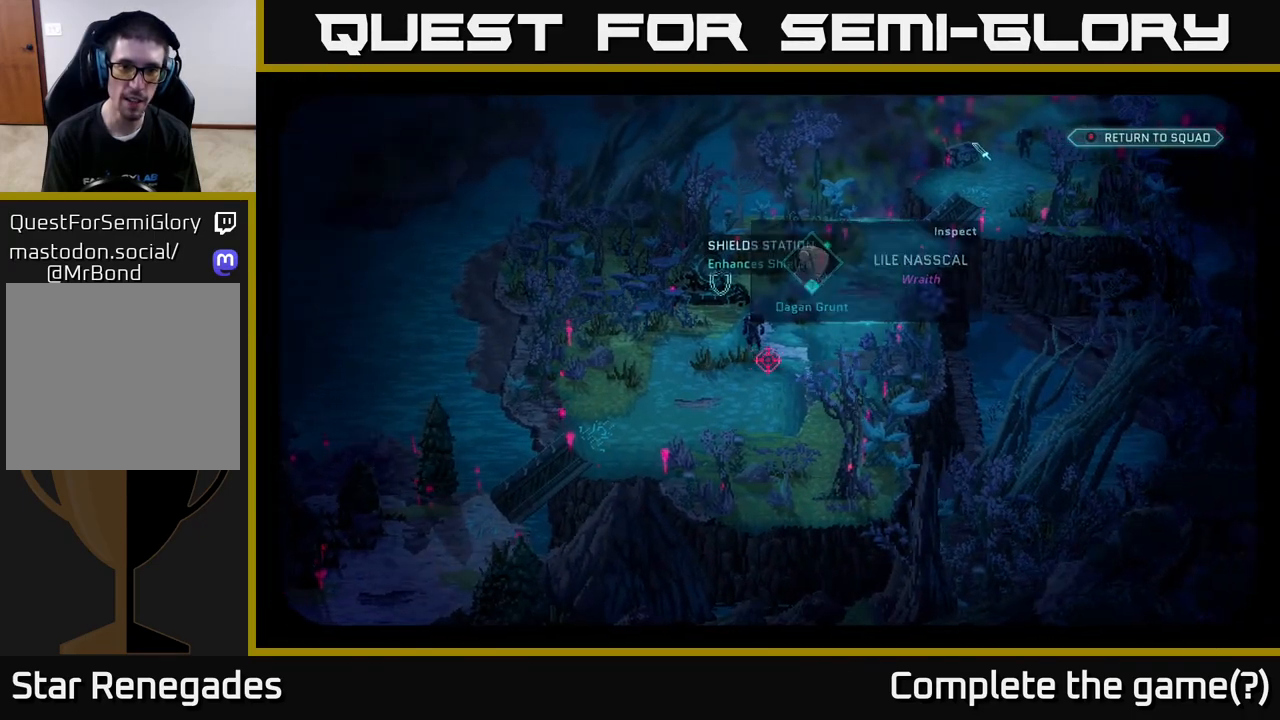
{"buttons": [], "left_stick": "center", "right_stick": "center", "events": [[217, "right_stick", "center"]]}